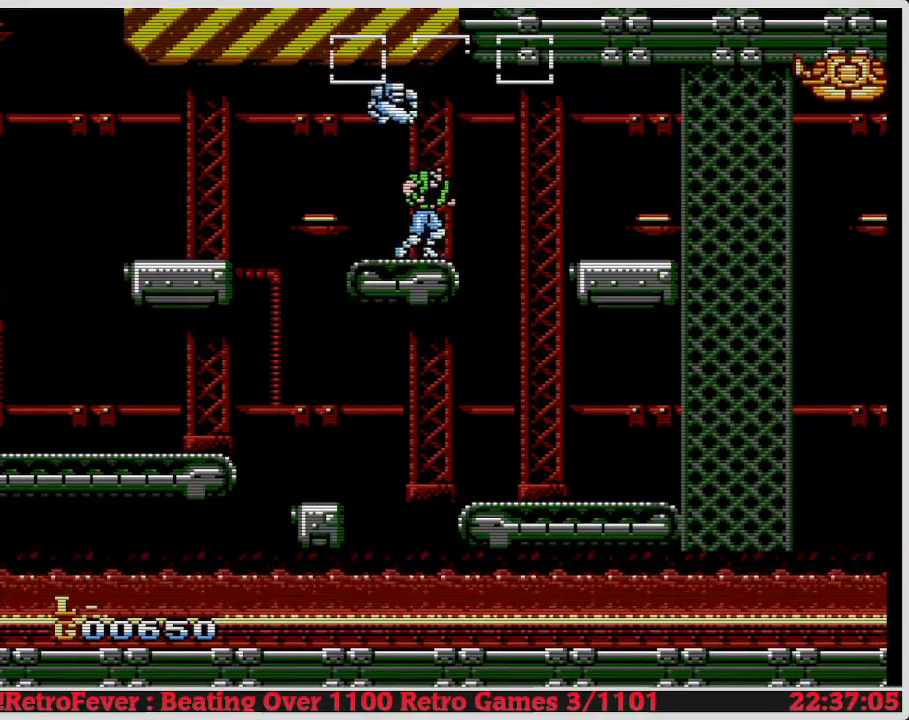
Gameplay with a controller (Nintendo layout); each line is a JSON object with the inputs held at the frame after it. "events" lists button and stick changes between this image and that frame as [ms after this image, input, new state], when the widget could be followed in between. Not read: L3 R3.
{"buttons": ["DPAD_LEFT"], "events": [[33, "B", "down"], [83, "DPAD_RIGHT", "up"], [133, "B", "up"], [183, "DPAD_LEFT", "down"]]}
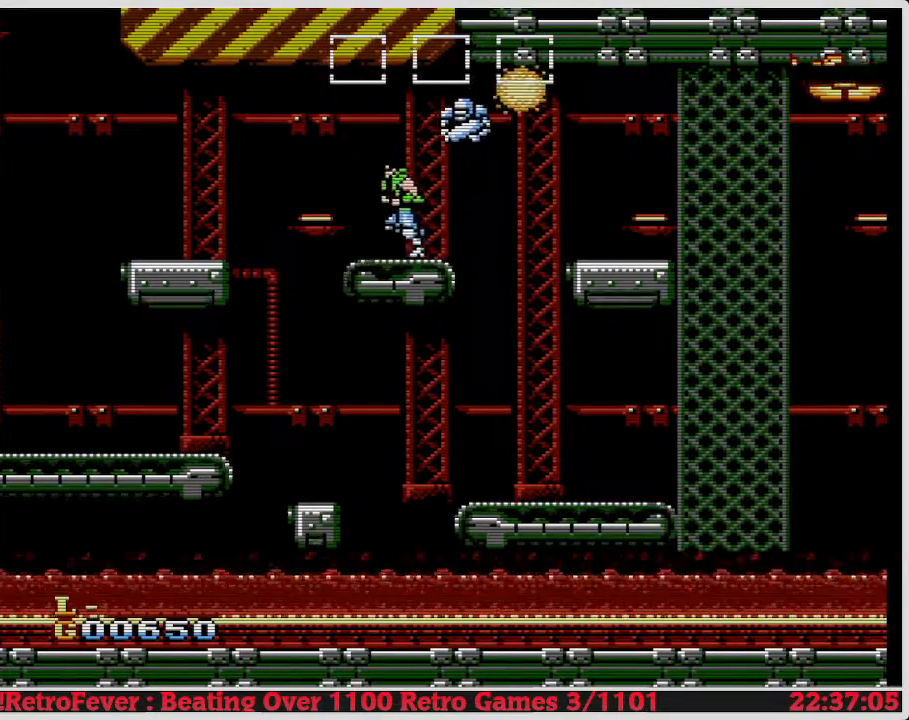
{"buttons": [], "events": [[167, "DPAD_LEFT", "up"]]}
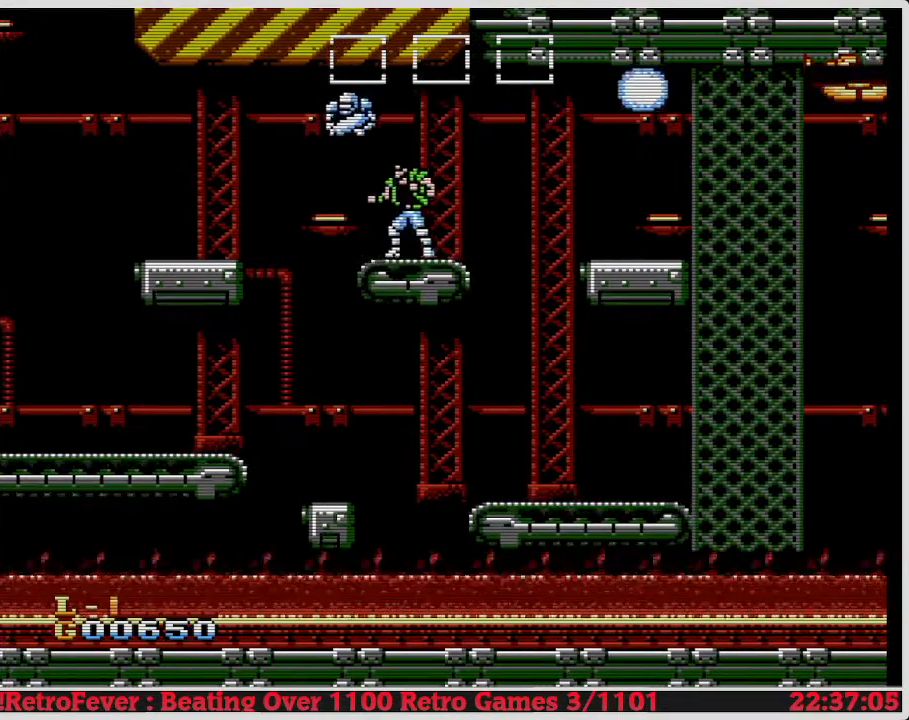
{"buttons": ["DPAD_LEFT"], "events": [[133, "DPAD_LEFT", "down"], [283, "DPAD_LEFT", "up"], [450, "DPAD_LEFT", "down"]]}
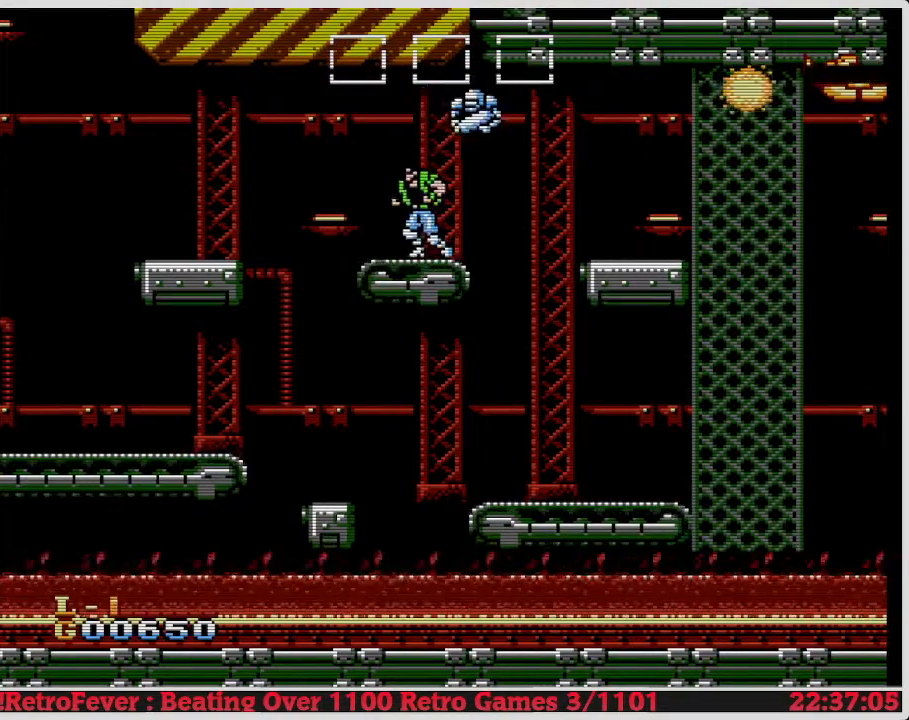
{"buttons": [], "events": [[133, "DPAD_LEFT", "up"], [300, "DPAD_LEFT", "down"], [450, "DPAD_LEFT", "up"]]}
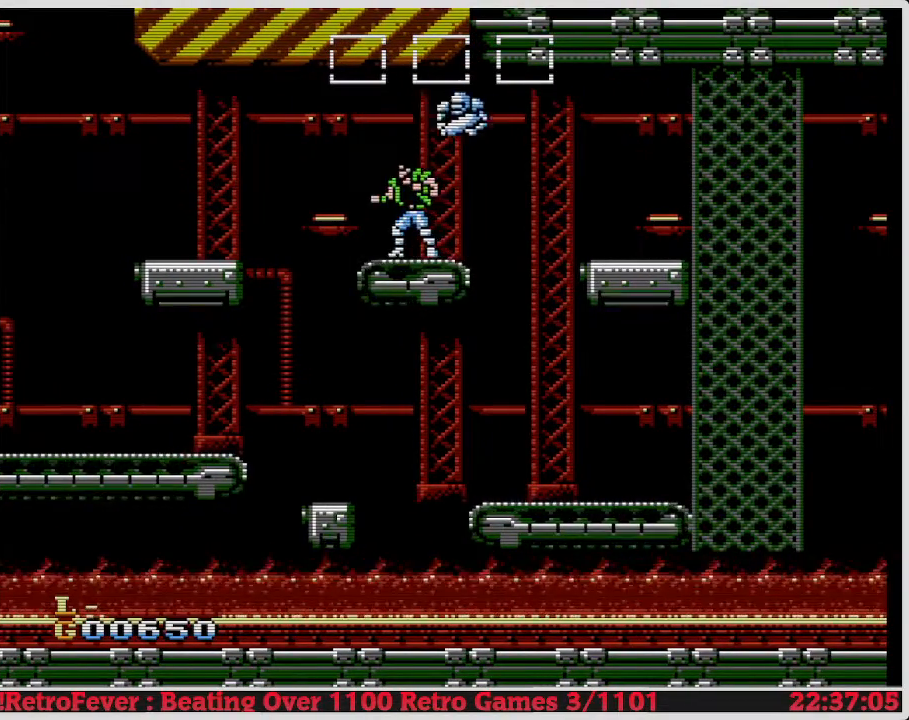
{"buttons": ["DPAD_LEFT"], "events": [[283, "DPAD_LEFT", "down"]]}
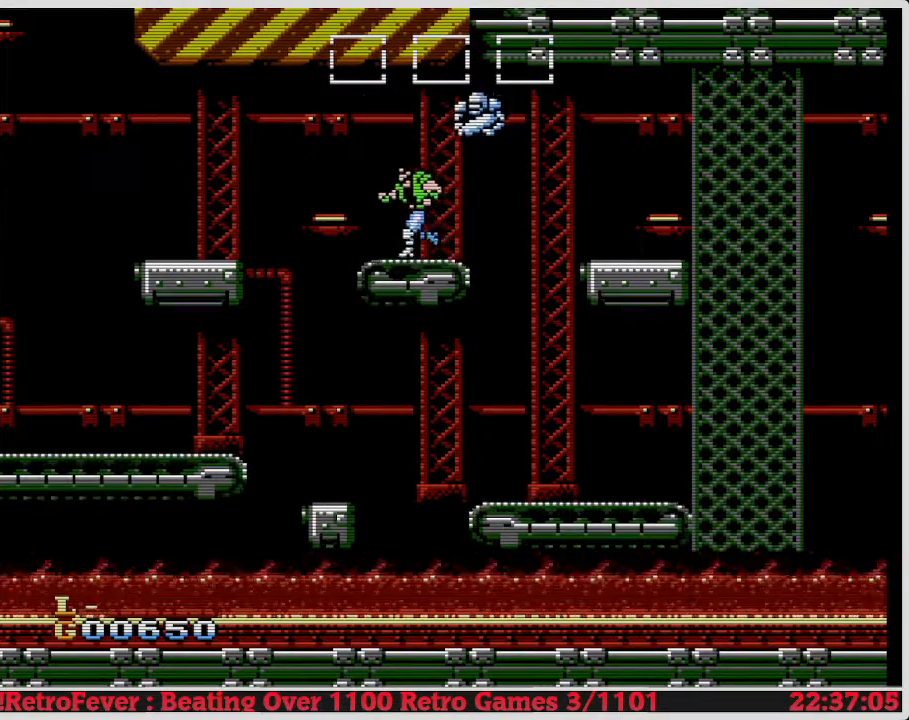
{"buttons": ["A", "DPAD_RIGHT"], "events": [[33, "DPAD_LEFT", "up"], [217, "DPAD_RIGHT", "down"], [383, "A", "down"]]}
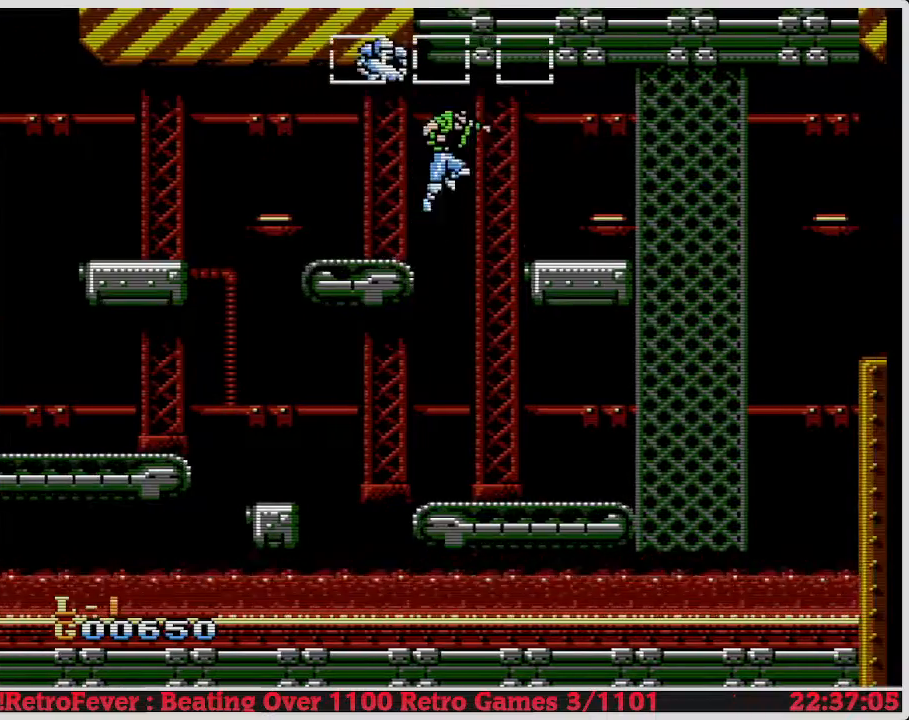
{"buttons": ["DPAD_LEFT"], "events": [[350, "DPAD_RIGHT", "up"], [367, "A", "up"], [383, "DPAD_LEFT", "down"]]}
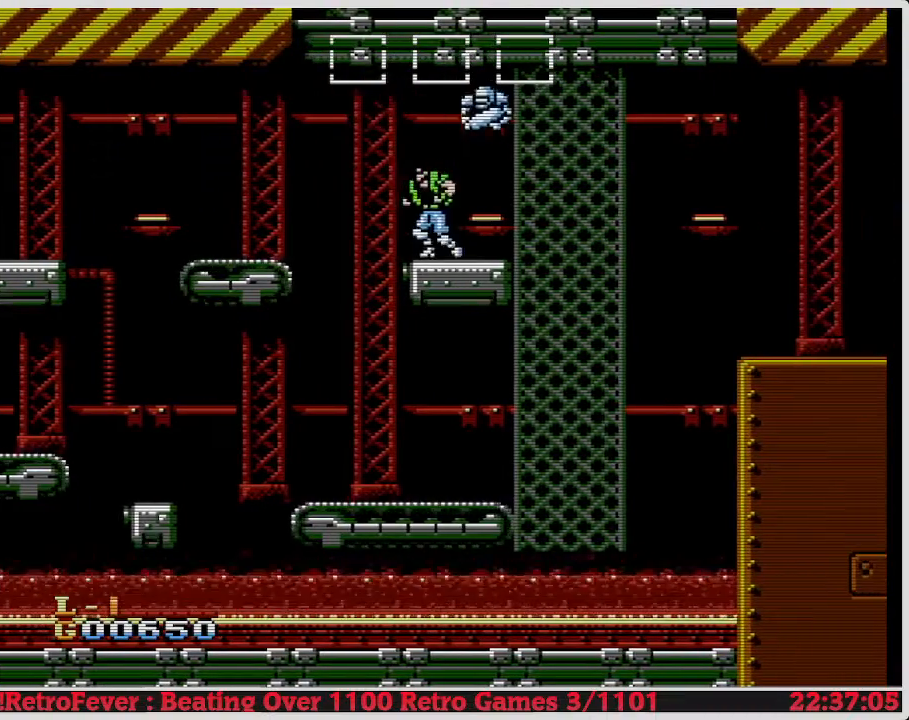
{"buttons": ["DPAD_LEFT"], "events": [[83, "DPAD_LEFT", "up"], [417, "DPAD_LEFT", "down"]]}
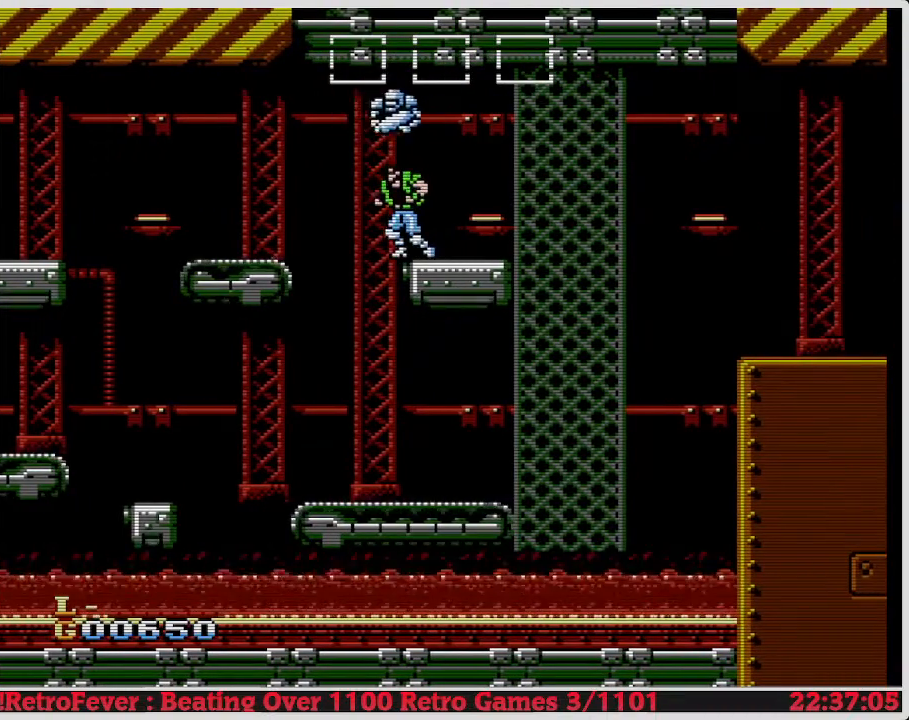
{"buttons": ["DPAD_RIGHT"], "events": [[17, "DPAD_LEFT", "up"], [383, "DPAD_RIGHT", "down"]]}
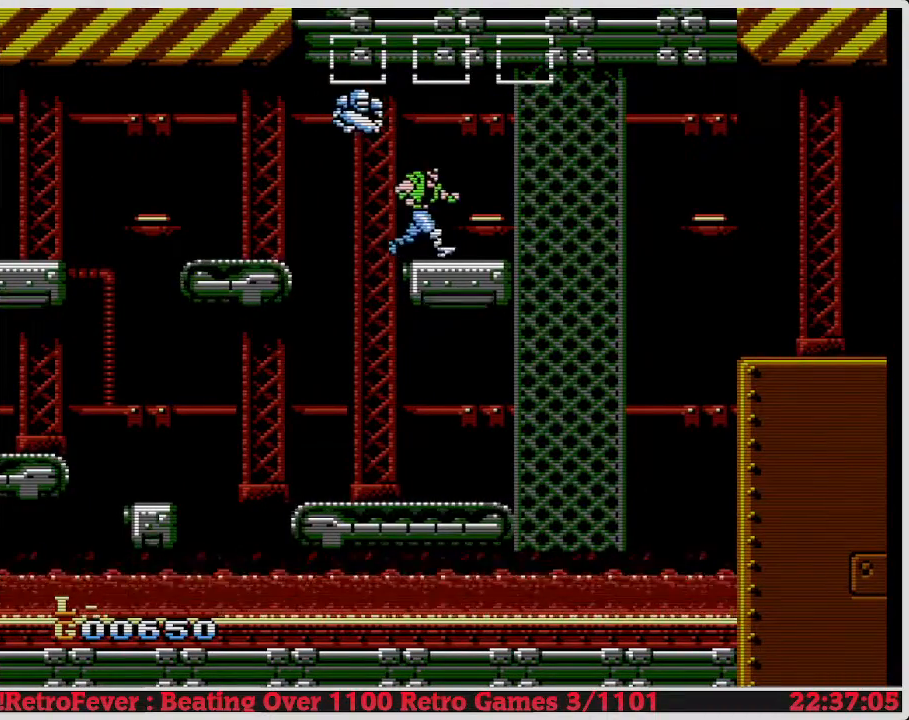
{"buttons": ["A", "DPAD_RIGHT"], "events": [[450, "A", "down"]]}
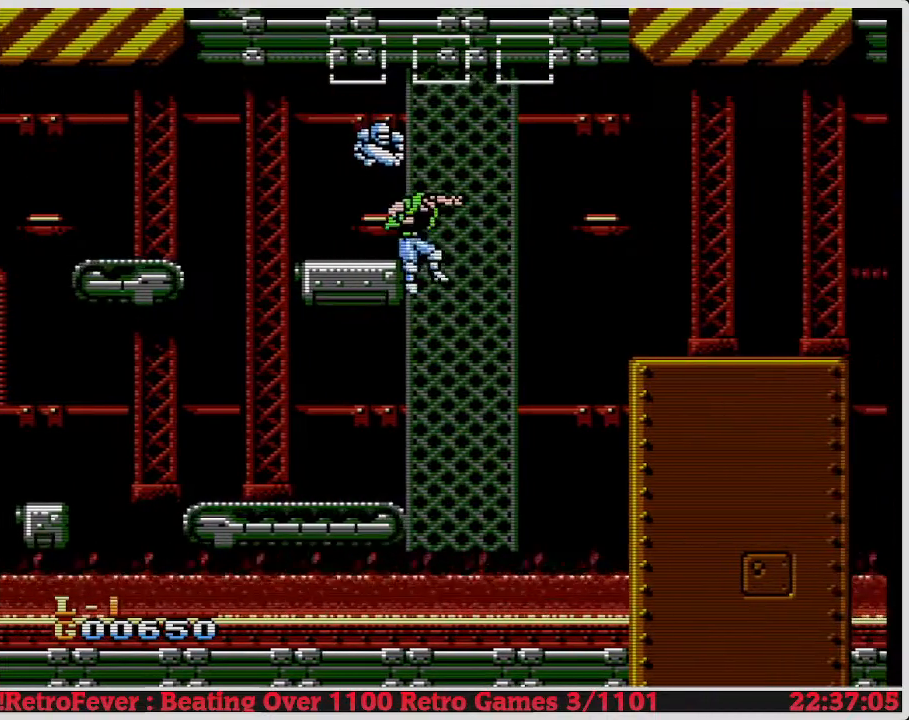
{"buttons": ["A", "DPAD_LEFT"], "events": [[250, "DPAD_LEFT", "down"], [250, "DPAD_RIGHT", "up"]]}
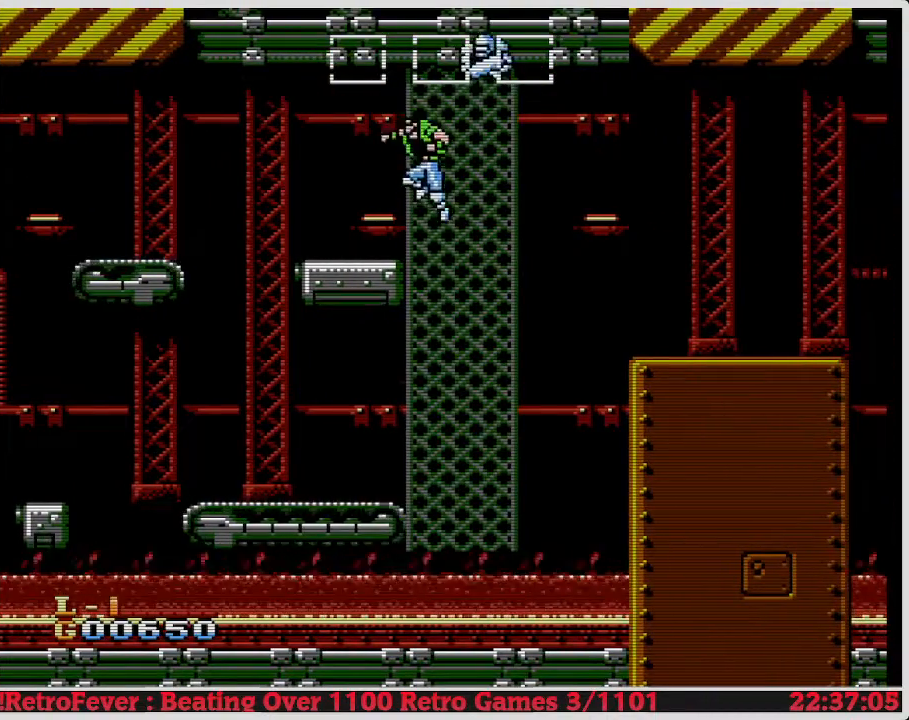
{"buttons": ["DPAD_UP", "DPAD_LEFT"], "events": [[83, "DPAD_LEFT", "up"], [83, "DPAD_UP", "down"], [150, "A", "up"], [250, "DPAD_RIGHT", "down"], [317, "DPAD_UP", "up"], [383, "DPAD_UP", "down"], [450, "DPAD_RIGHT", "up"], [467, "DPAD_LEFT", "down"]]}
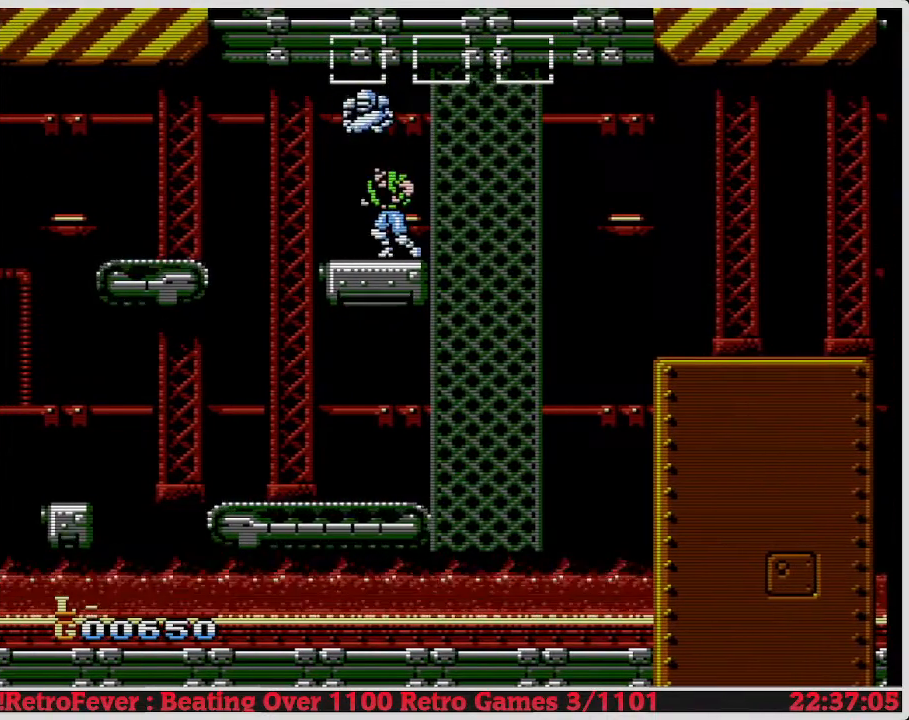
{"buttons": ["DPAD_RIGHT"], "events": [[133, "DPAD_LEFT", "up"], [200, "DPAD_RIGHT", "down"], [250, "DPAD_UP", "up"]]}
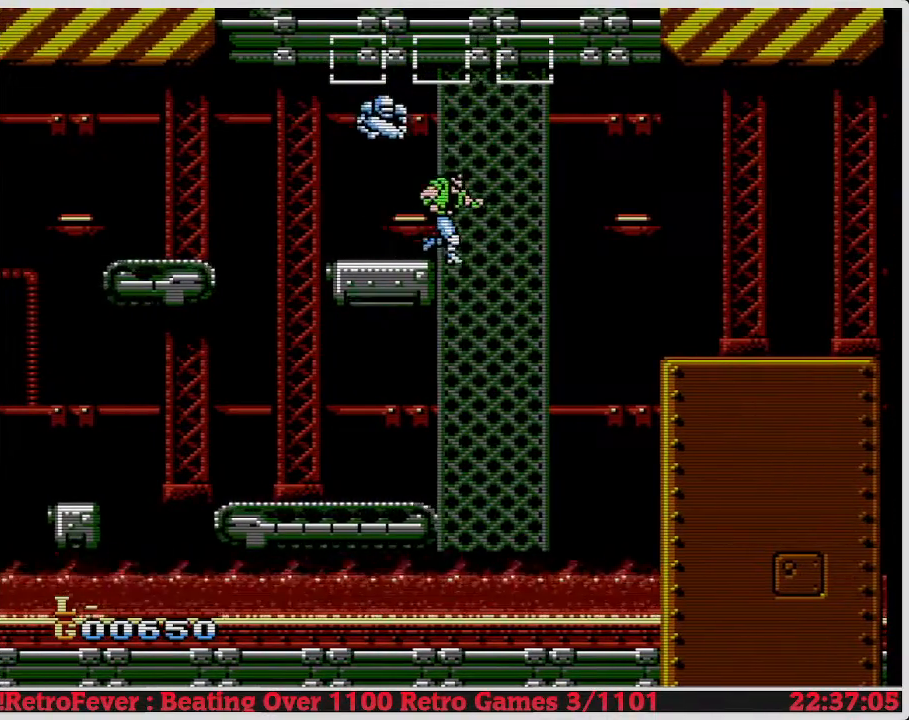
{"buttons": ["DPAD_LEFT"], "events": [[200, "DPAD_RIGHT", "up"], [200, "DPAD_UP", "down"], [483, "DPAD_LEFT", "down"], [500, "DPAD_UP", "up"]]}
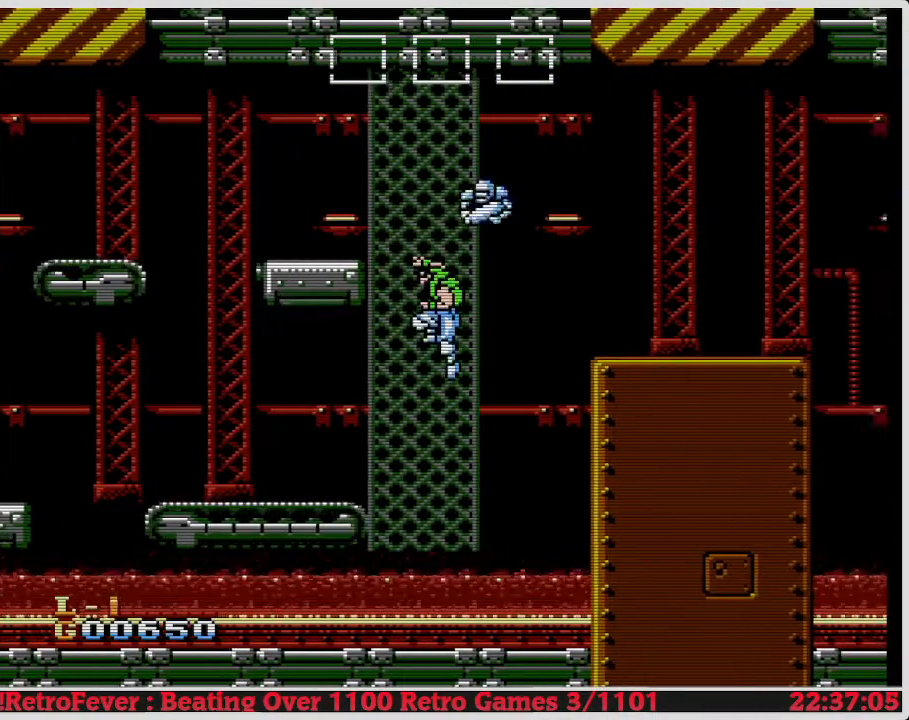
{"buttons": ["DPAD_DOWN"], "events": [[100, "DPAD_LEFT", "up"], [150, "DPAD_DOWN", "down"]]}
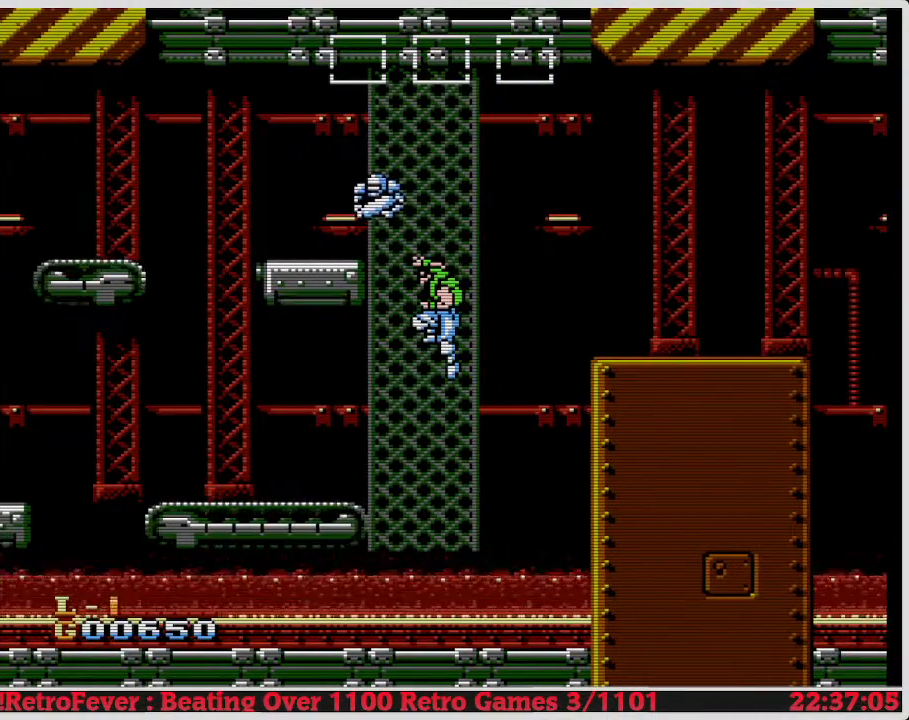
{"buttons": ["A", "DPAD_RIGHT"], "events": [[200, "DPAD_DOWN", "up"], [417, "DPAD_RIGHT", "down"], [450, "A", "down"]]}
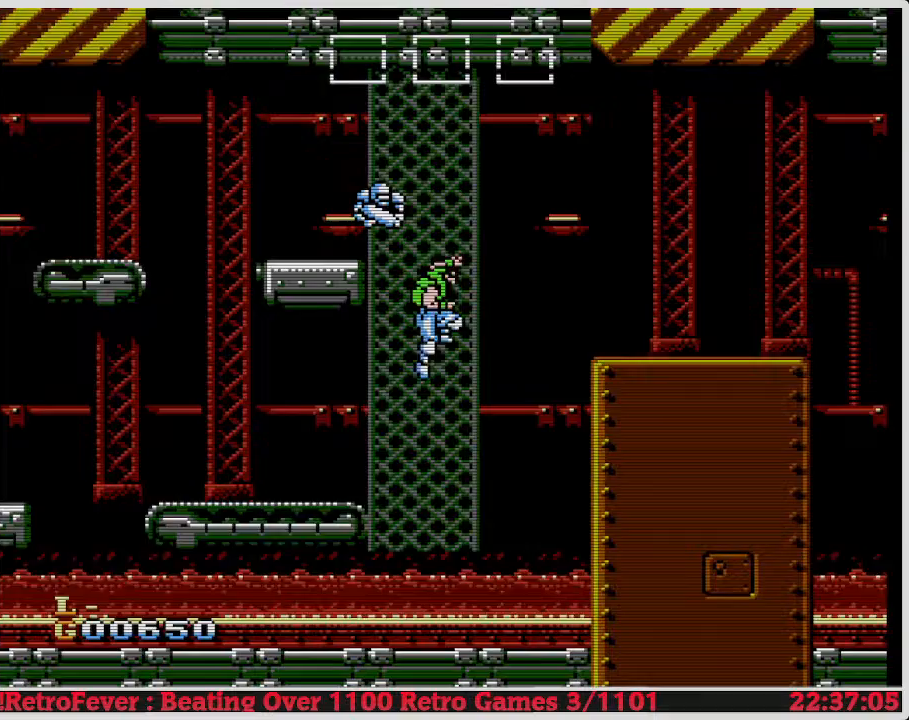
{"buttons": ["A", "DPAD_RIGHT"], "events": []}
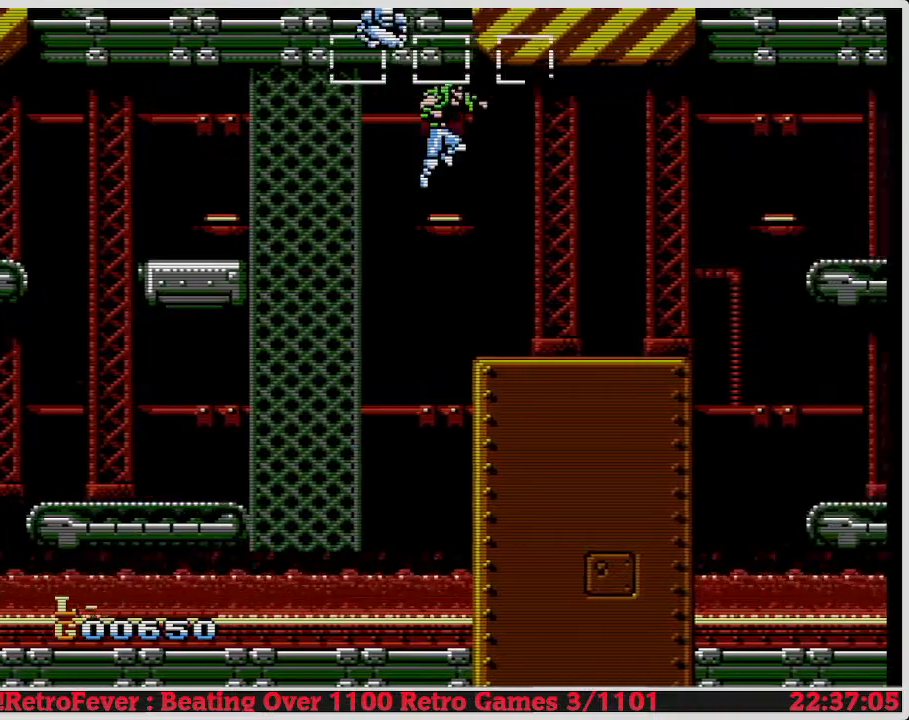
{"buttons": ["DPAD_RIGHT"], "events": [[267, "A", "up"]]}
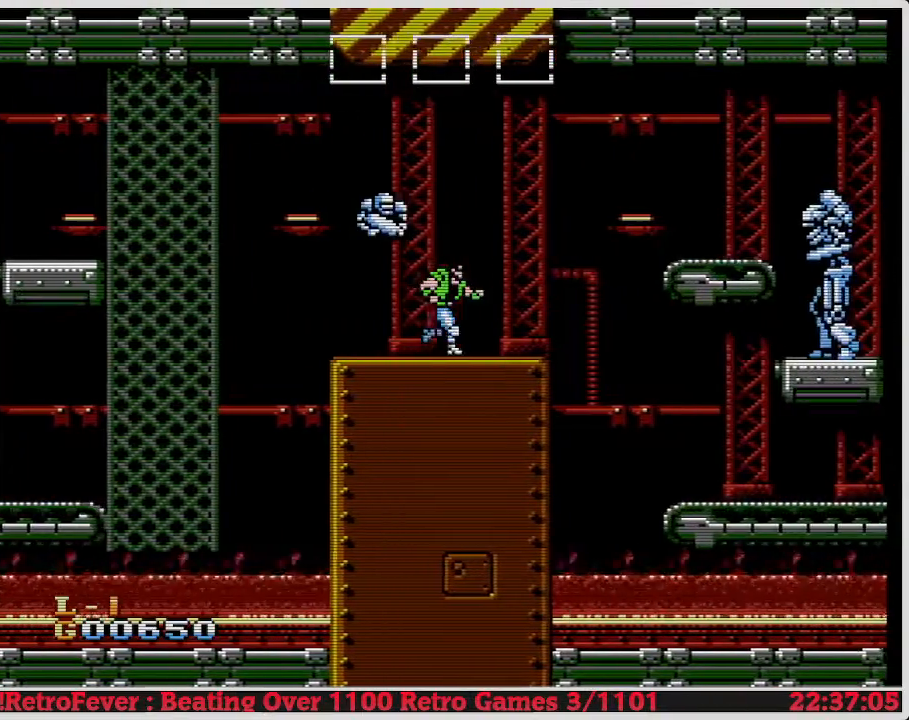
{"buttons": [], "events": [[133, "DPAD_RIGHT", "up"]]}
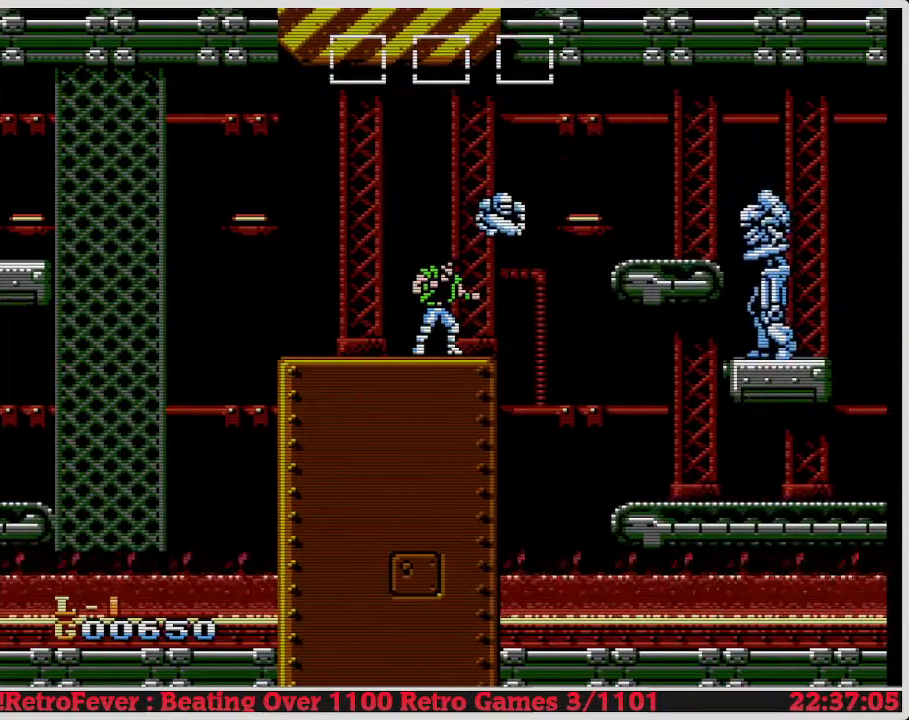
{"buttons": [], "events": [[317, "DPAD_RIGHT", "down"], [450, "DPAD_RIGHT", "up"]]}
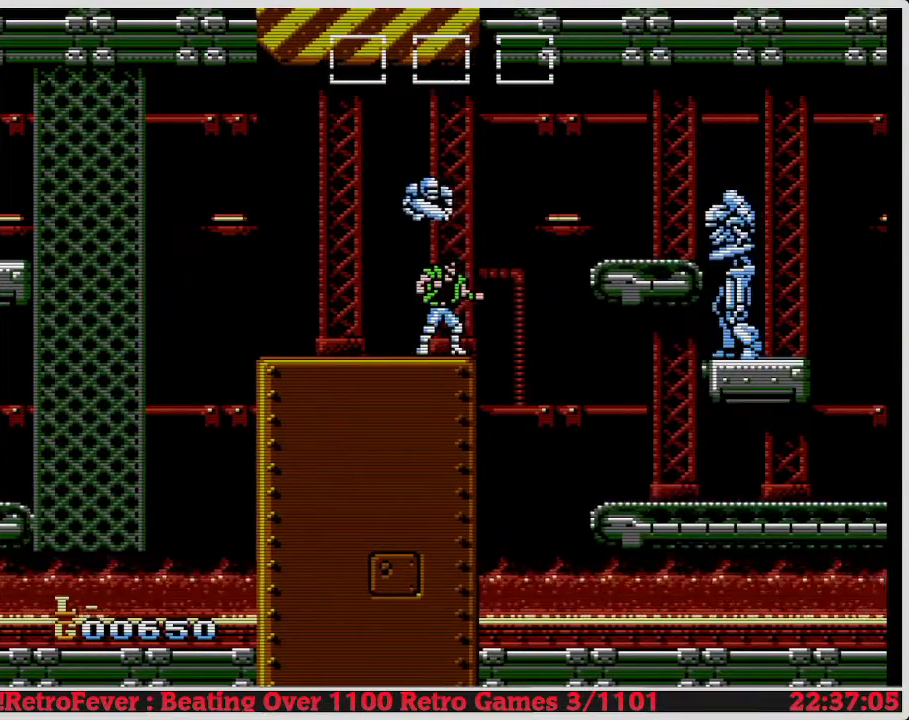
{"buttons": ["A", "DPAD_RIGHT"], "events": [[250, "DPAD_RIGHT", "down"], [400, "A", "down"]]}
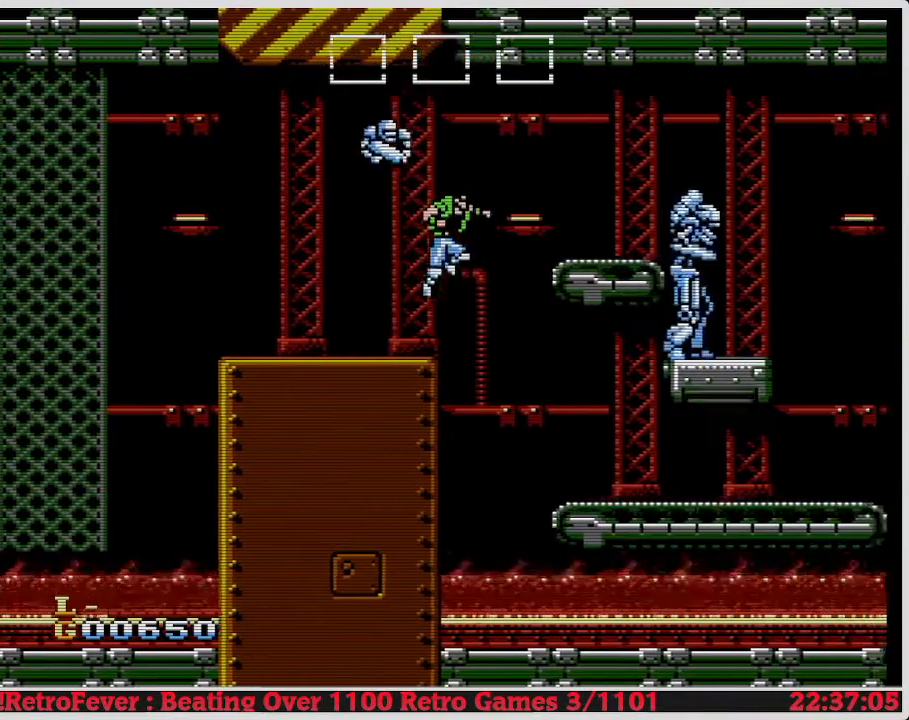
{"buttons": [], "events": [[383, "A", "up"], [417, "DPAD_RIGHT", "up"]]}
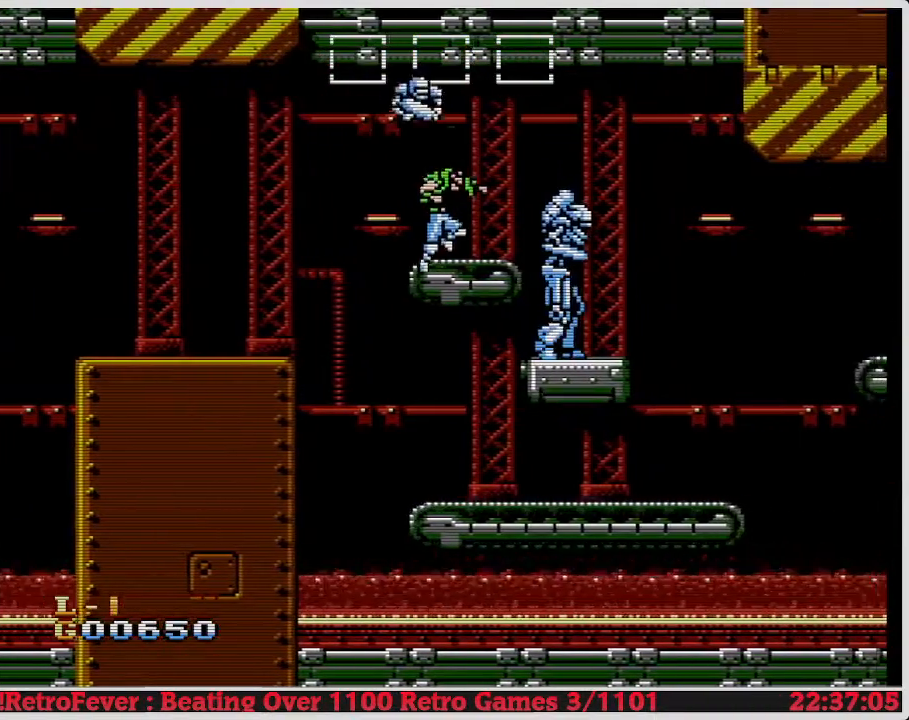
{"buttons": ["DPAD_RIGHT"], "events": [[133, "DPAD_RIGHT", "down"], [167, "B", "down"], [283, "B", "up"], [283, "DPAD_RIGHT", "up"], [333, "DPAD_RIGHT", "down"]]}
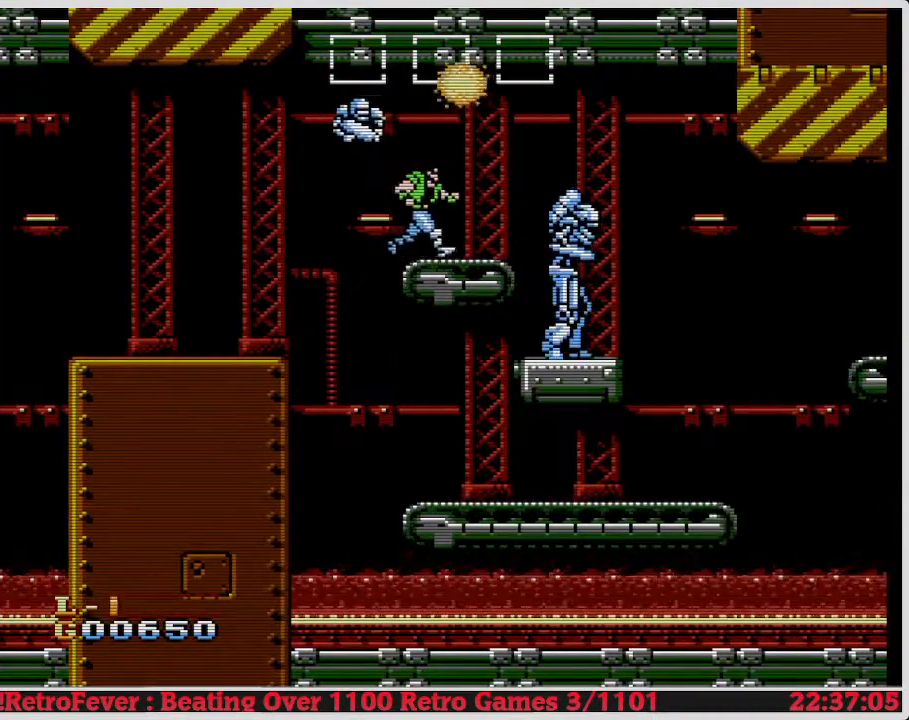
{"buttons": ["B"], "events": [[433, "B", "down"], [467, "DPAD_RIGHT", "up"]]}
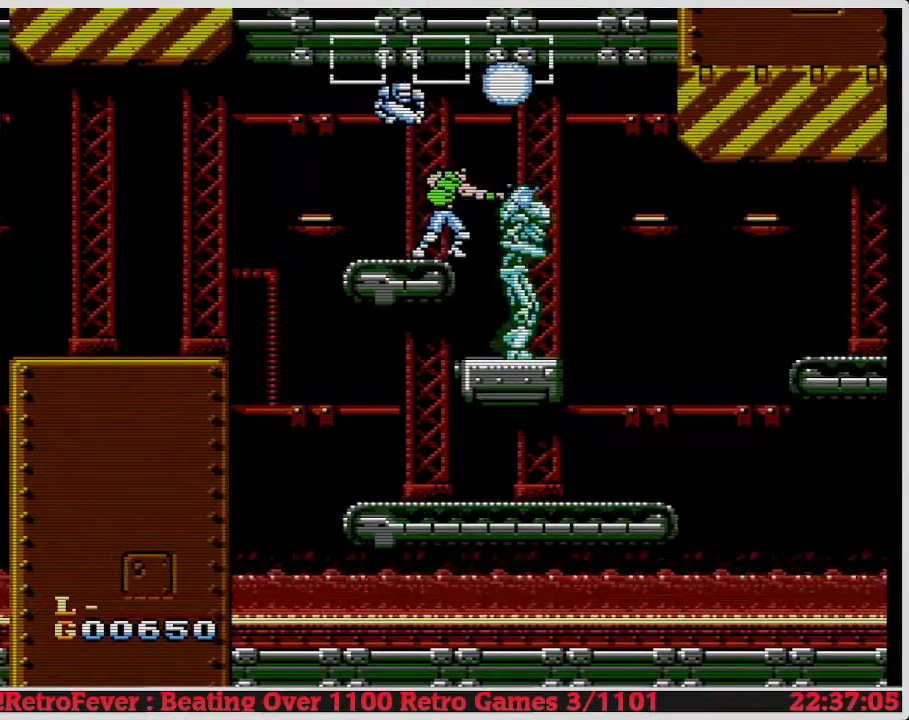
{"buttons": ["DPAD_RIGHT"], "events": [[67, "B", "up"], [117, "B", "down"], [167, "DPAD_RIGHT", "down"], [217, "B", "up"], [267, "B", "down"], [300, "DPAD_RIGHT", "up"], [350, "B", "up"], [367, "DPAD_RIGHT", "down"], [400, "B", "down"], [483, "B", "up"]]}
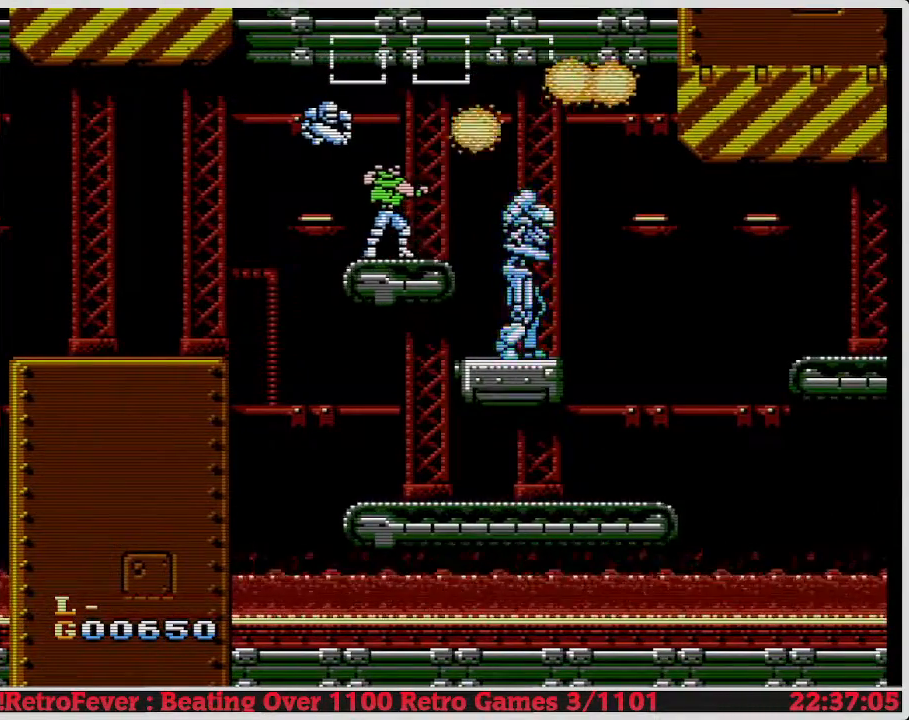
{"buttons": ["DPAD_RIGHT"], "events": [[67, "B", "down"], [117, "B", "up"]]}
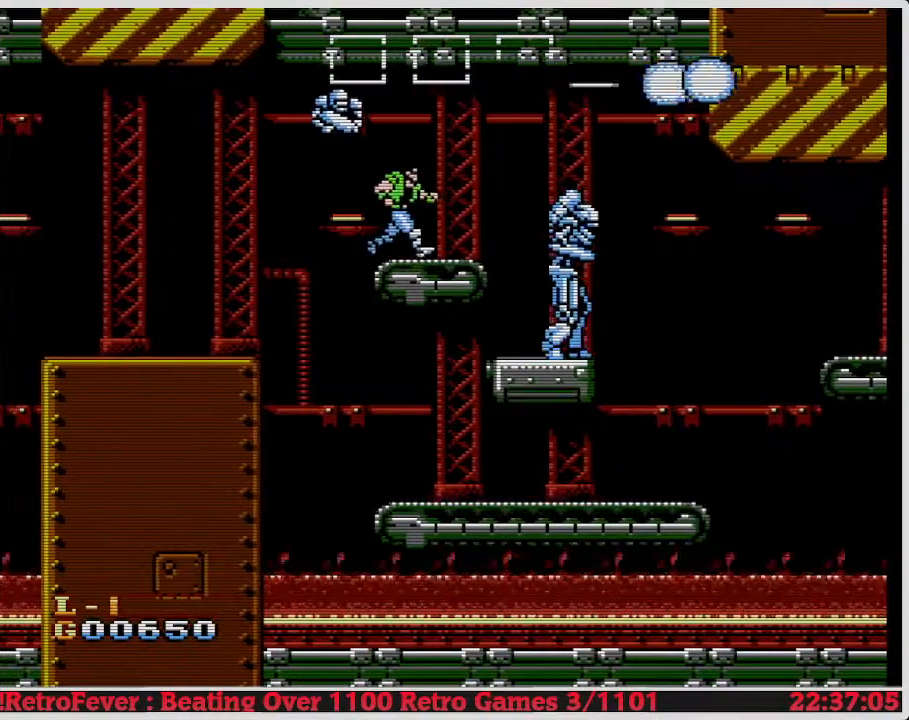
{"buttons": ["B"], "events": [[417, "B", "down"], [450, "DPAD_RIGHT", "up"]]}
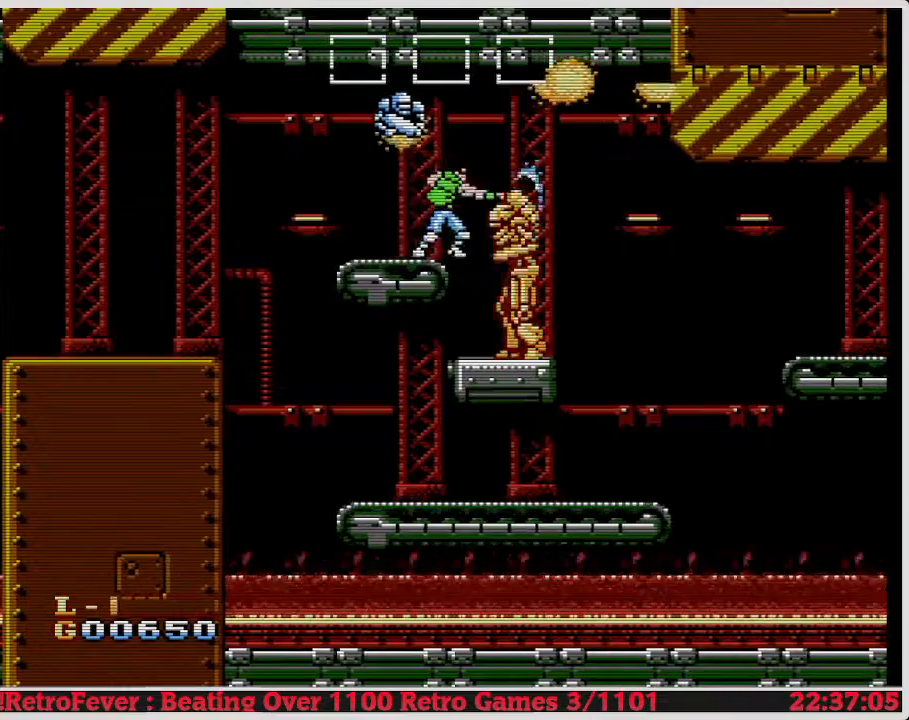
{"buttons": ["B", "DPAD_RIGHT"], "events": [[33, "B", "up"], [83, "B", "down"], [167, "B", "up"], [250, "B", "down"], [317, "B", "up"], [317, "DPAD_RIGHT", "down"], [367, "B", "down"], [450, "B", "up"], [500, "B", "down"]]}